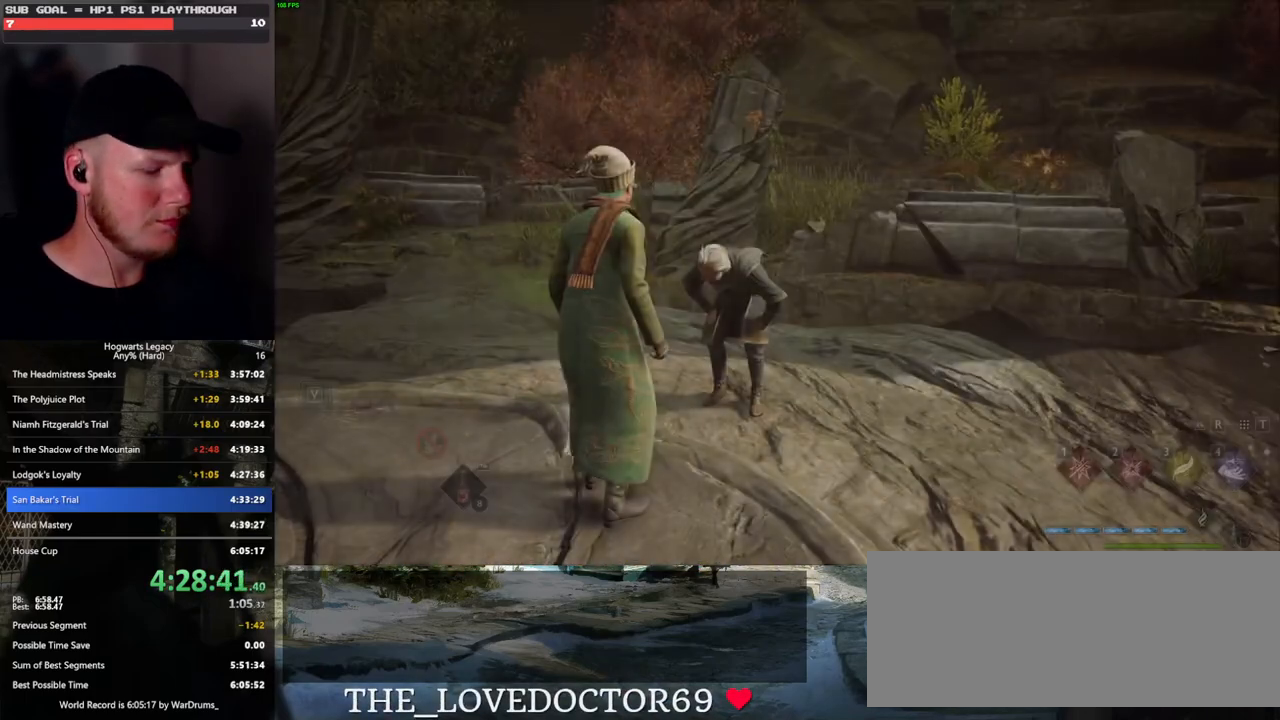
Gameplay with keyboard and mouse; each line is a JSON object with the keys and mouse buttons held at the frame after it. "events" lists presses ("down") and releases ("up") of ".", "/", "0", "1", "2", "3", "4", "5", "6", "7", "8", "9", "a", "alt_l", "alt_r", "b", "backslash", "backspace", "c", "caps_lock", "comma", "ctrl_l", "ctrl_r", "d", "e", "equals", "escape", "f", "f1", "f10", "f11", "f12", "f2", "f3", "f4", "f5", "f6", "f7", "f8", "f9", "g", "h", "i", "j", "k", "l", "lbracket", "m", "minus", "n", "o", "p", "q", "quote", "r", "rbracket", "return", "s", "semicolon", "shift_l", "shift_r", "space", "super_l", "super_r", "t", "tab", "tilde", "u", "v", "w", "x", "y", "z", "mouse_left", "mouse_wheel", "mouse_right", "mouse_mb4" and "mouse_mb5" between this image and that frame as [ms after this image, input, new state], when the widget could be followed in between. "mouse_left", "mouse_wheel", "mouse_right", "mouse_mb4", "mouse_mb5" = the "left", "wheel", "right", "mb4", "mb5" buttons of the "mouse" list. No other keys are recorded. "wheel" means that the mouse wheel is clicked or scrolled. Mouse movement is not recorded.
{"keys": [], "mouse": [], "events": [[50, "m", "down"], [100, "m", "up"], [183, "m", "down"], [267, "m", "up"]]}
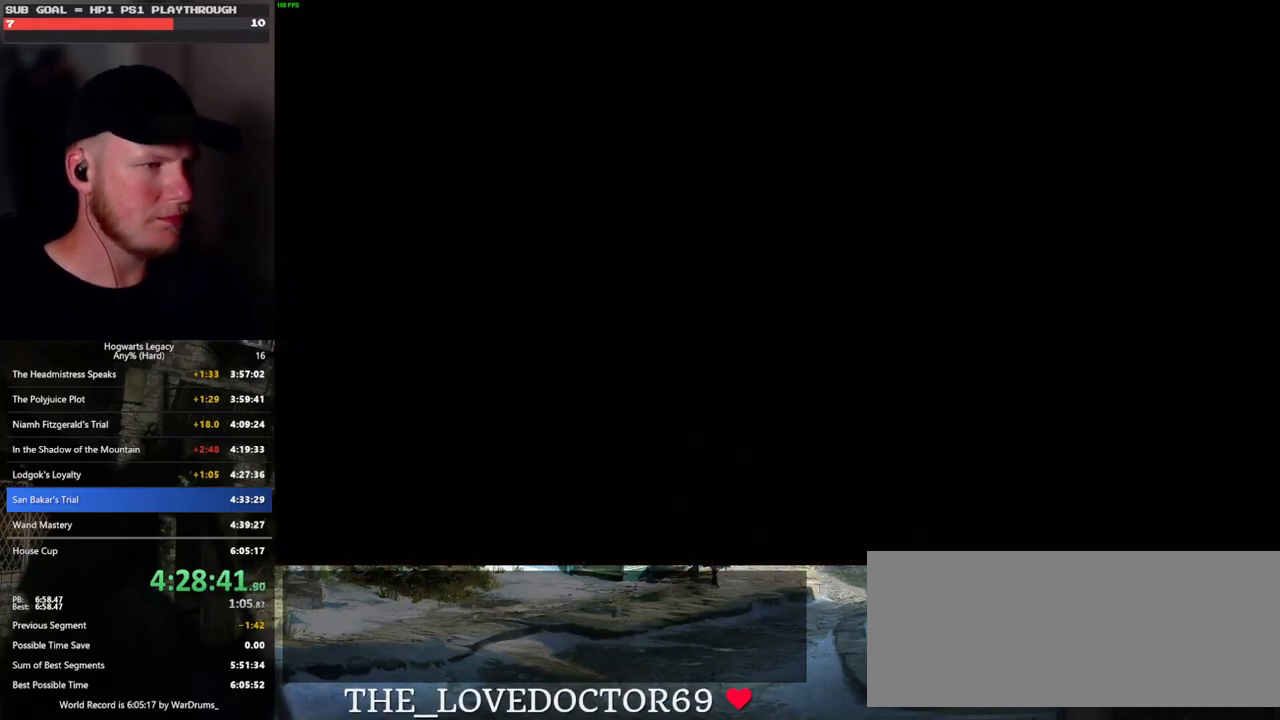
{"keys": [], "mouse": [], "events": []}
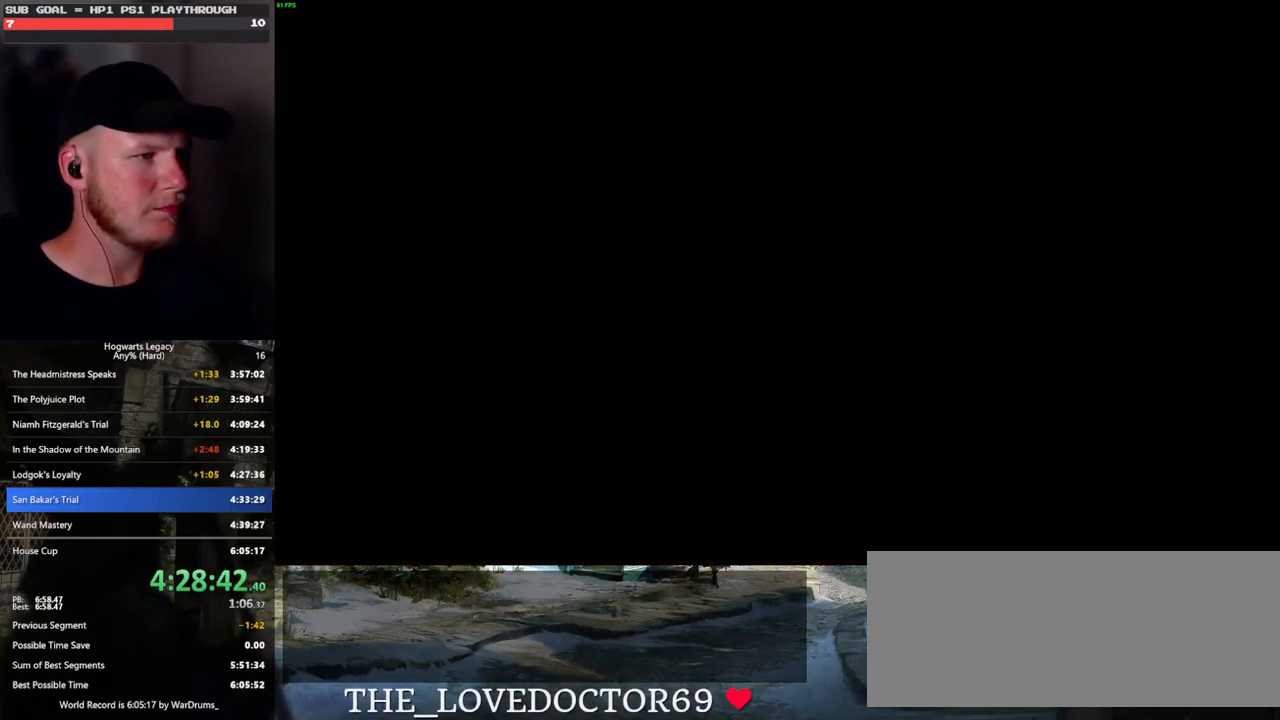
{"keys": [], "mouse": [], "events": []}
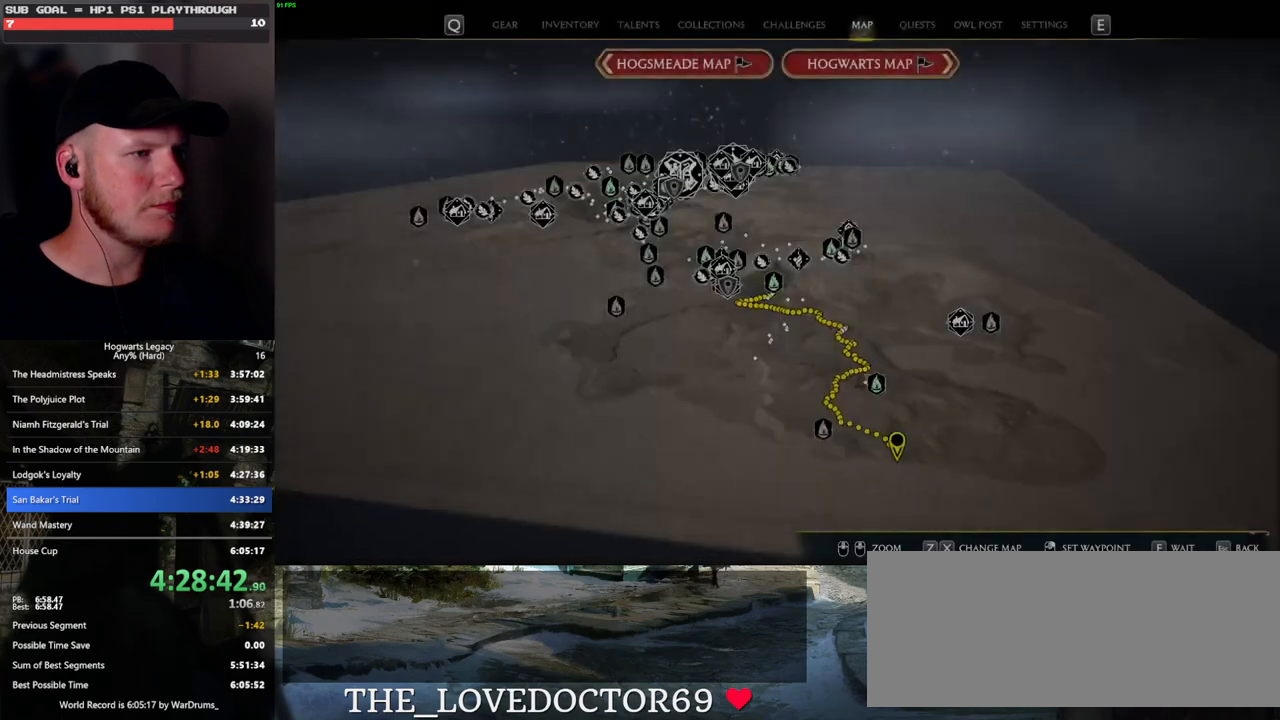
{"keys": ["d", "s"], "mouse": [], "events": [[133, "s", "down"], [433, "d", "down"]]}
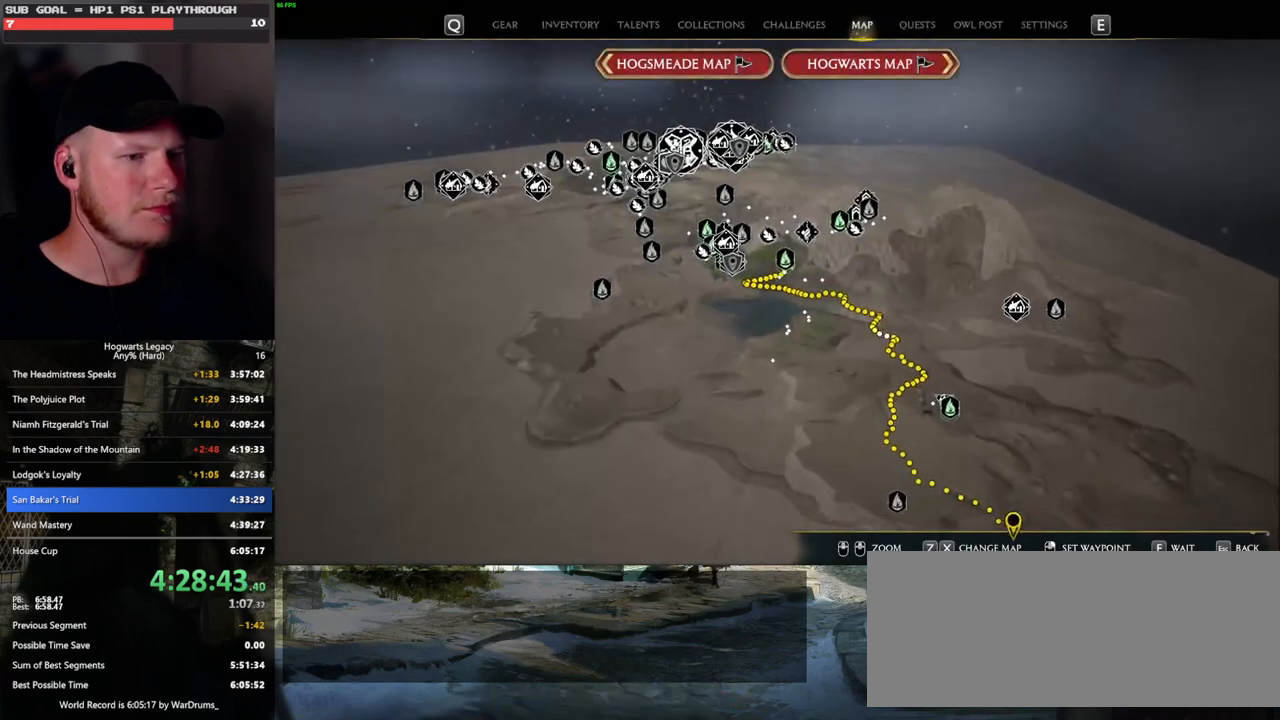
{"keys": ["s"], "mouse": [], "events": [[417, "d", "up"]]}
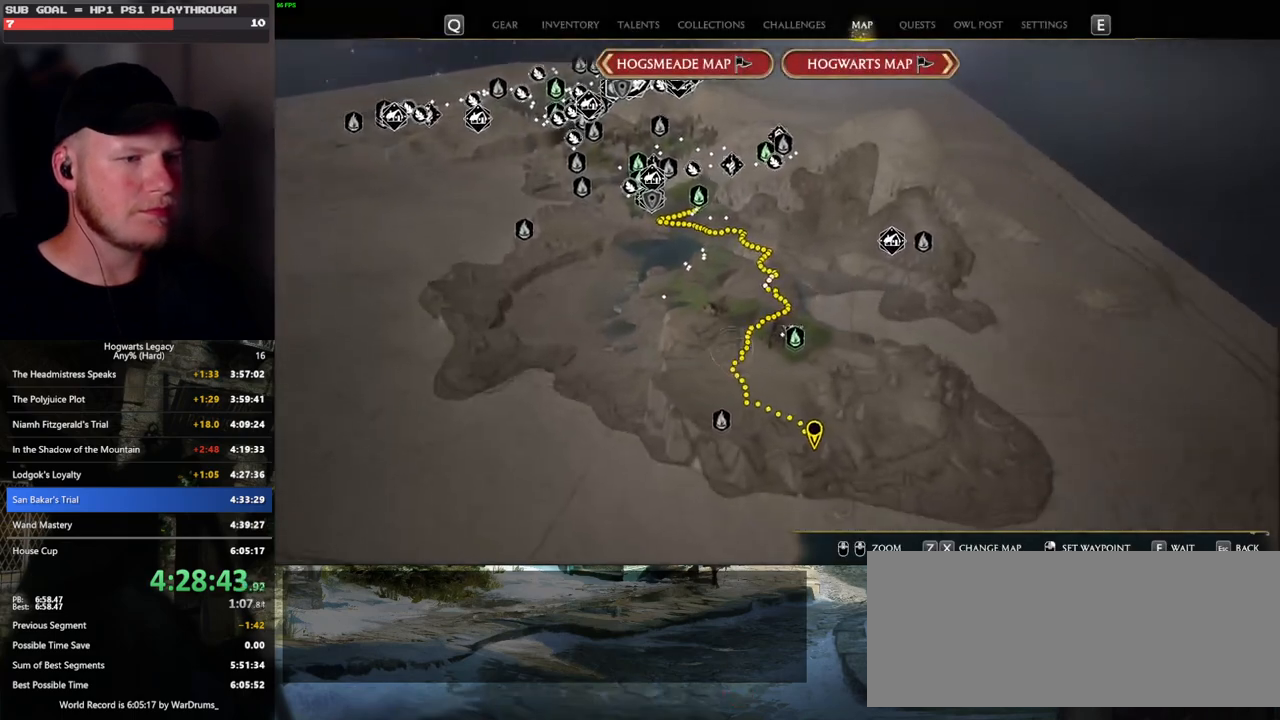
{"keys": [], "mouse": ["left"], "events": [[17, "s", "up"], [450, "mouse_left", "down"]]}
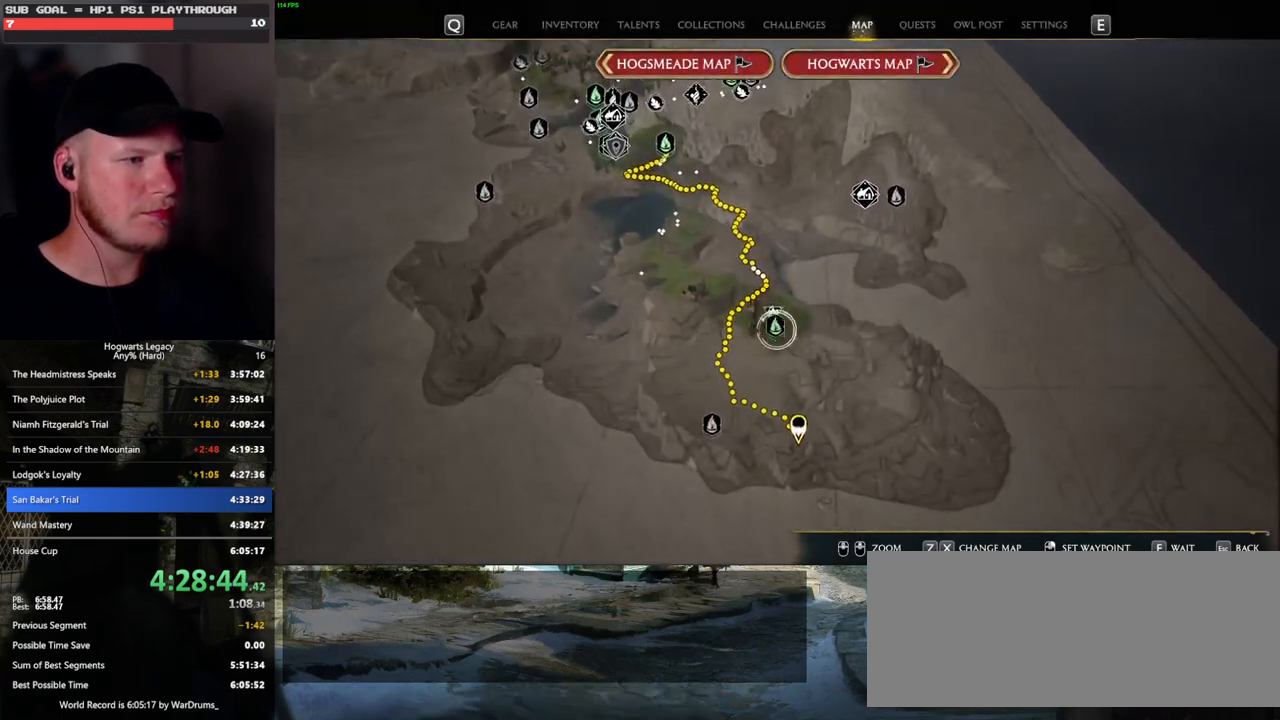
{"keys": [], "mouse": [], "events": [[67, "mouse_left", "up"], [150, "mouse_left", "down"], [217, "mouse_left", "up"], [350, "mouse_left", "down"], [467, "mouse_left", "up"]]}
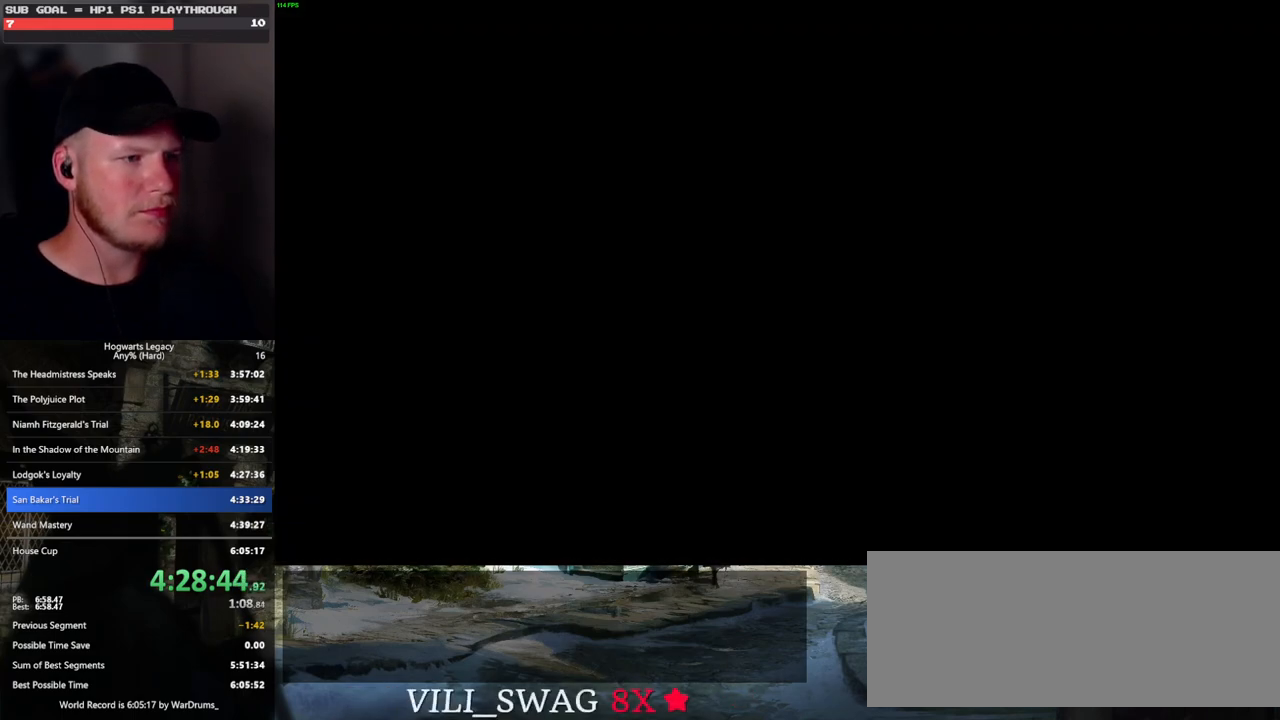
{"keys": [], "mouse": [], "events": [[33, "mouse_left", "down"], [117, "mouse_left", "up"]]}
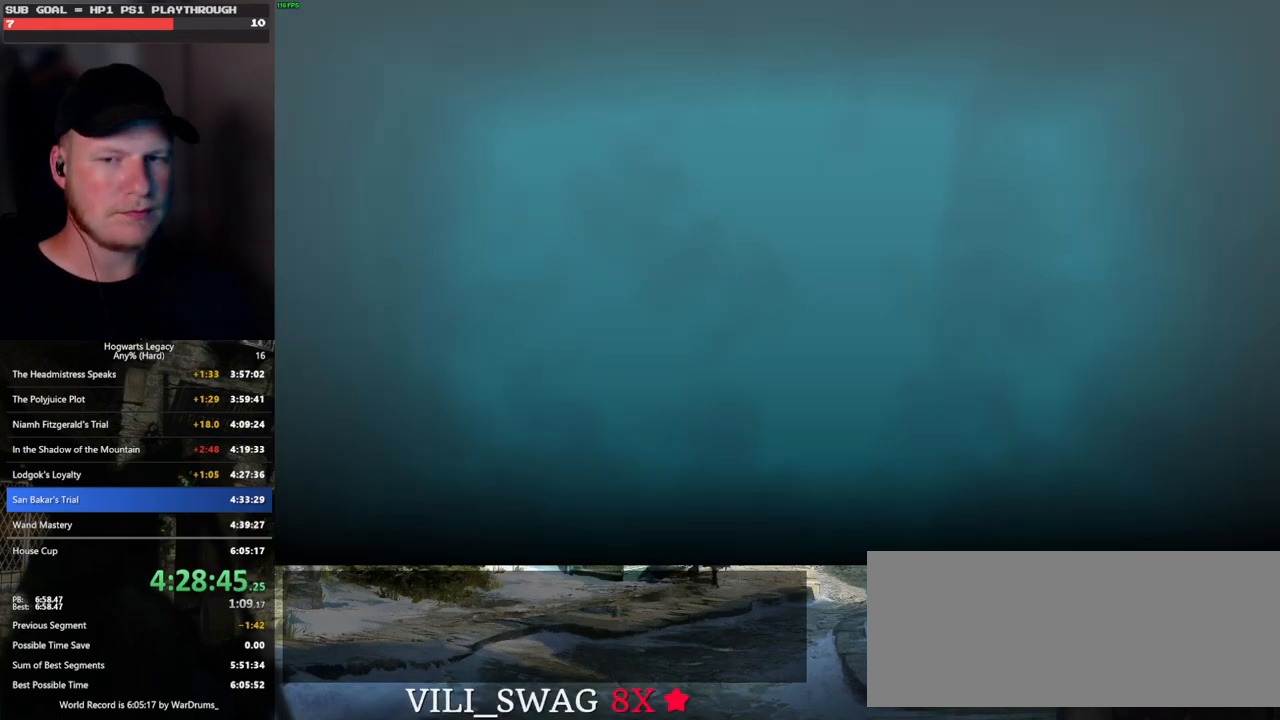
{"keys": [], "mouse": [], "events": []}
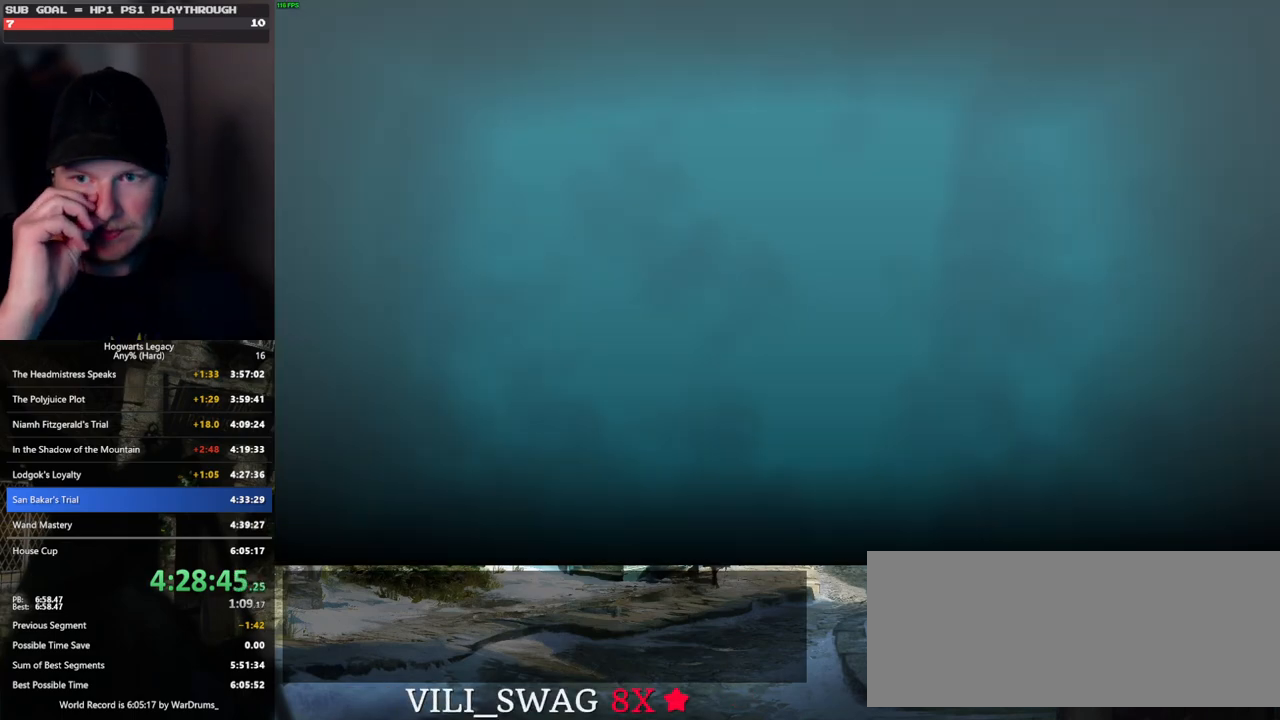
{"keys": [], "mouse": [], "events": []}
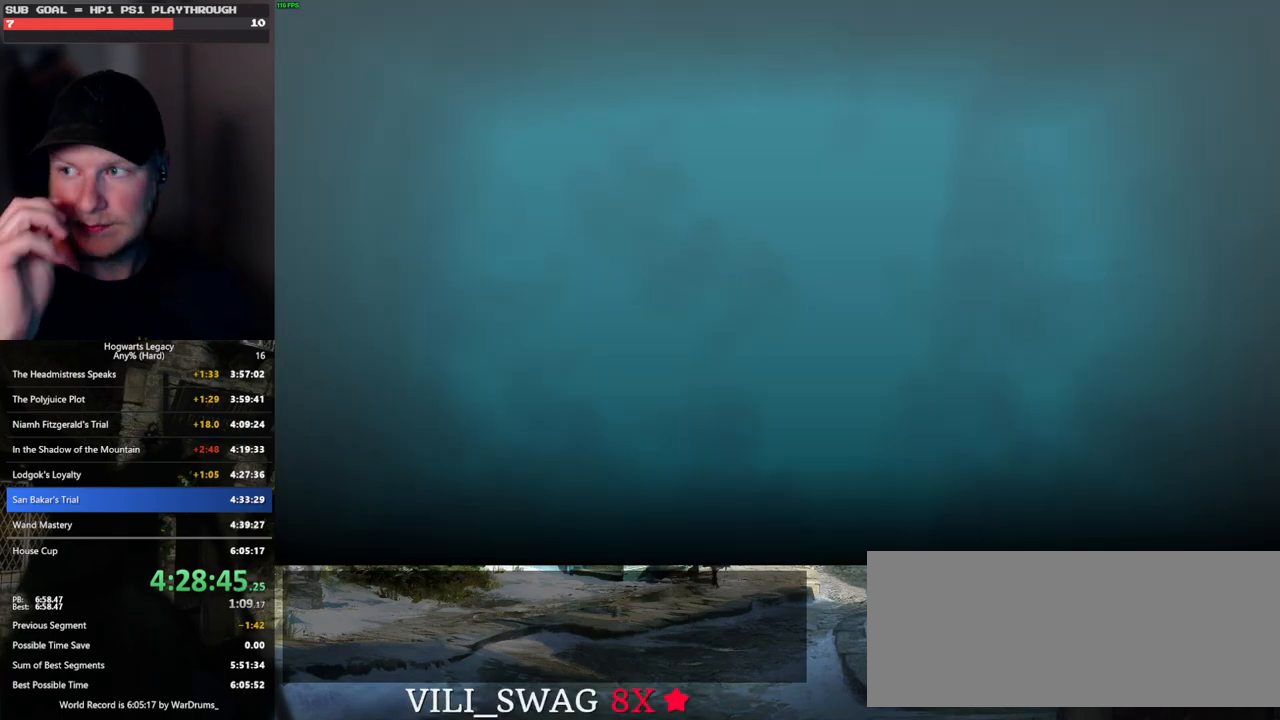
{"keys": [], "mouse": [], "events": []}
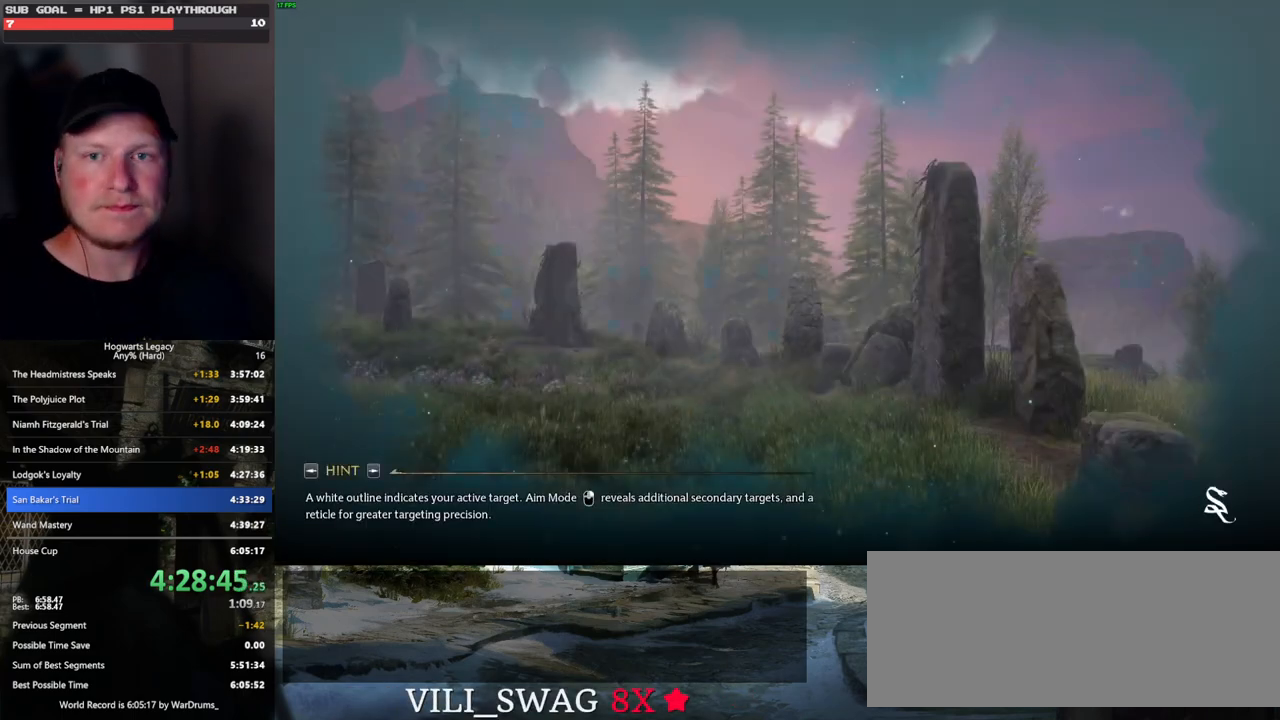
{"keys": [], "mouse": [], "events": []}
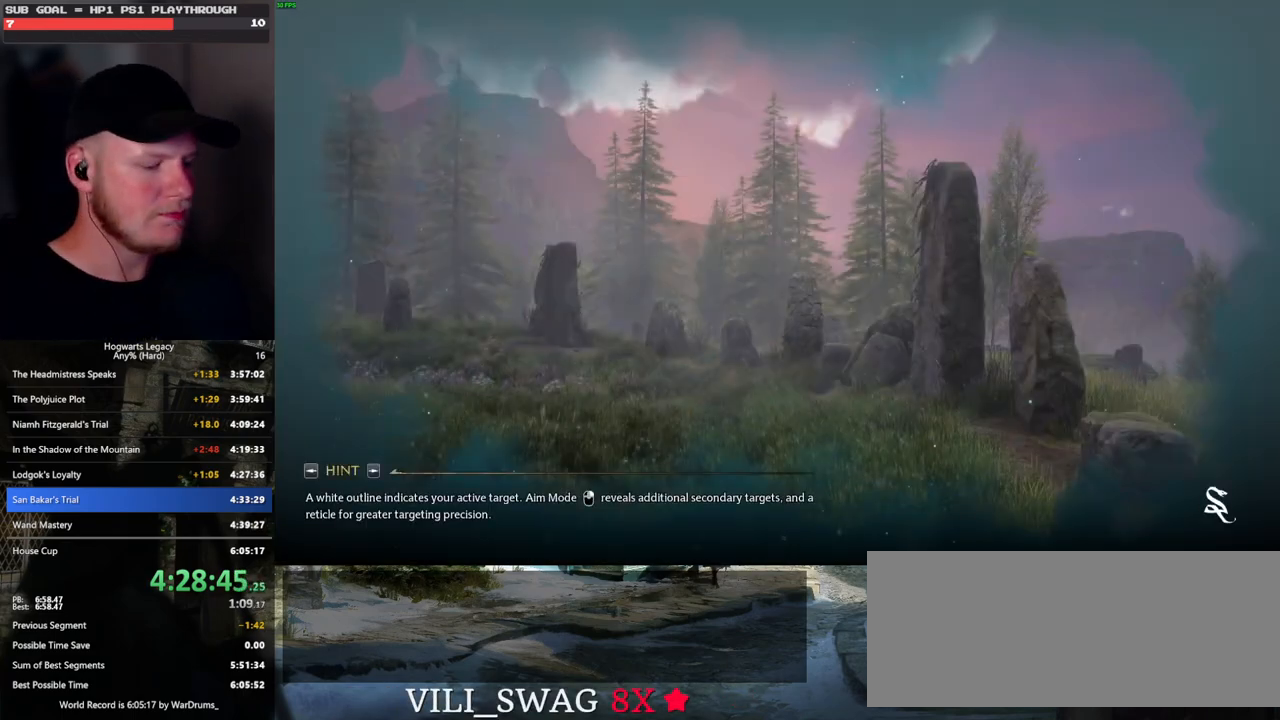
{"keys": [], "mouse": [], "events": []}
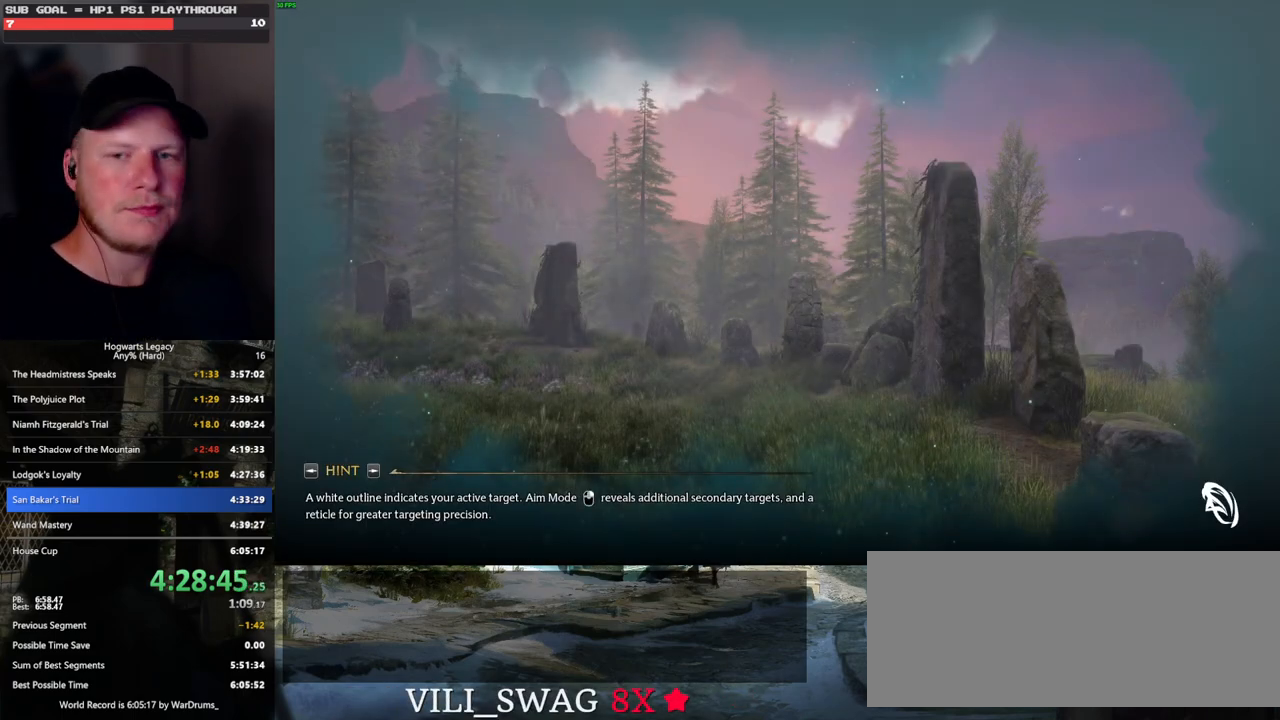
{"keys": [], "mouse": [], "events": []}
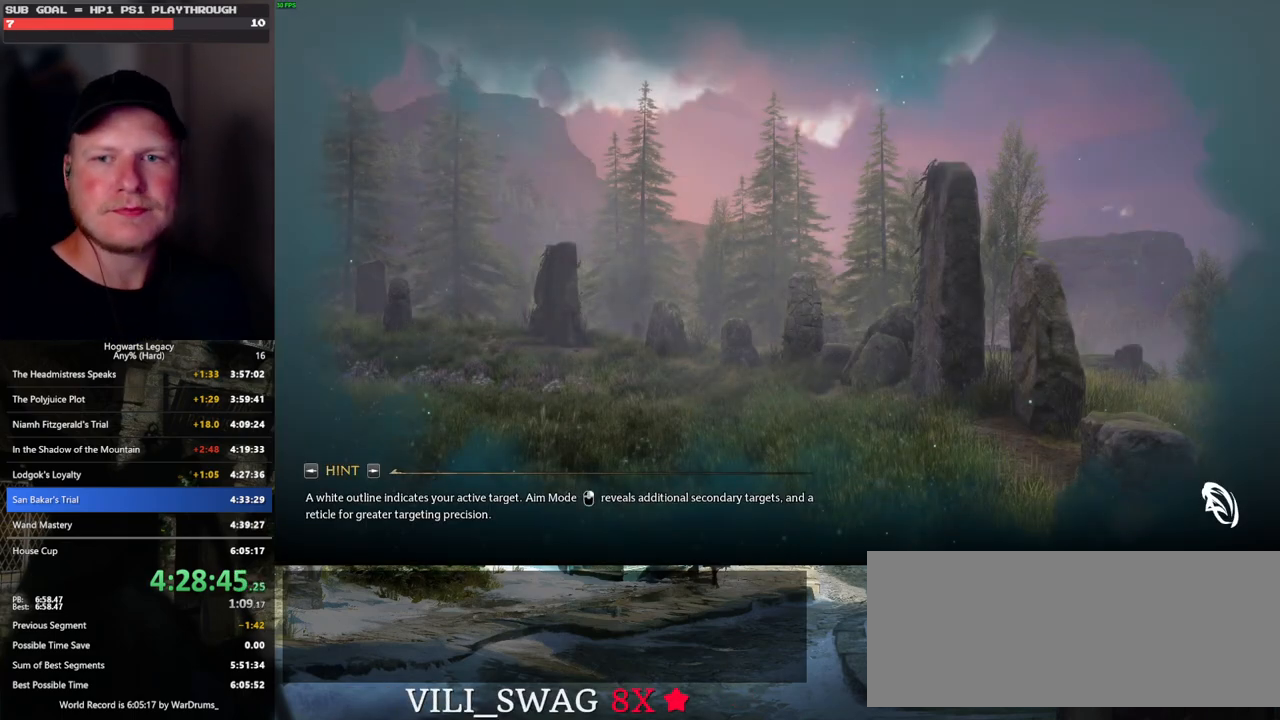
{"keys": [], "mouse": [], "events": []}
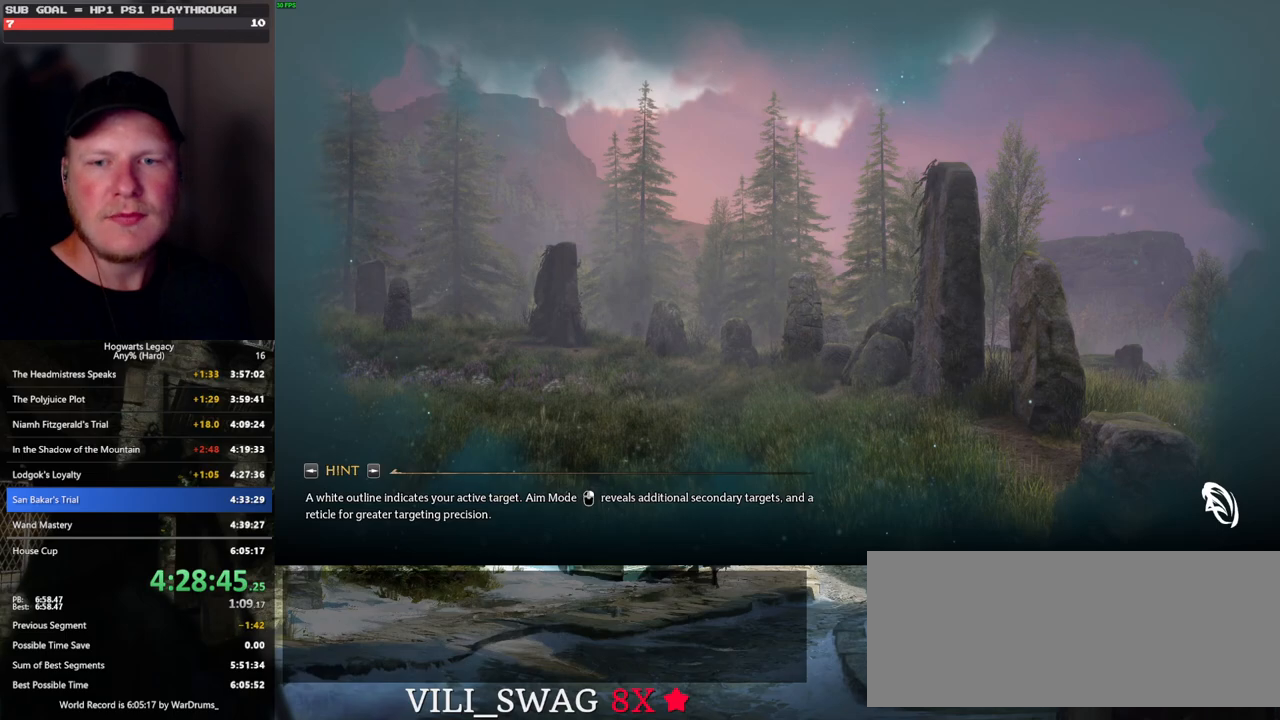
{"keys": [], "mouse": [], "events": []}
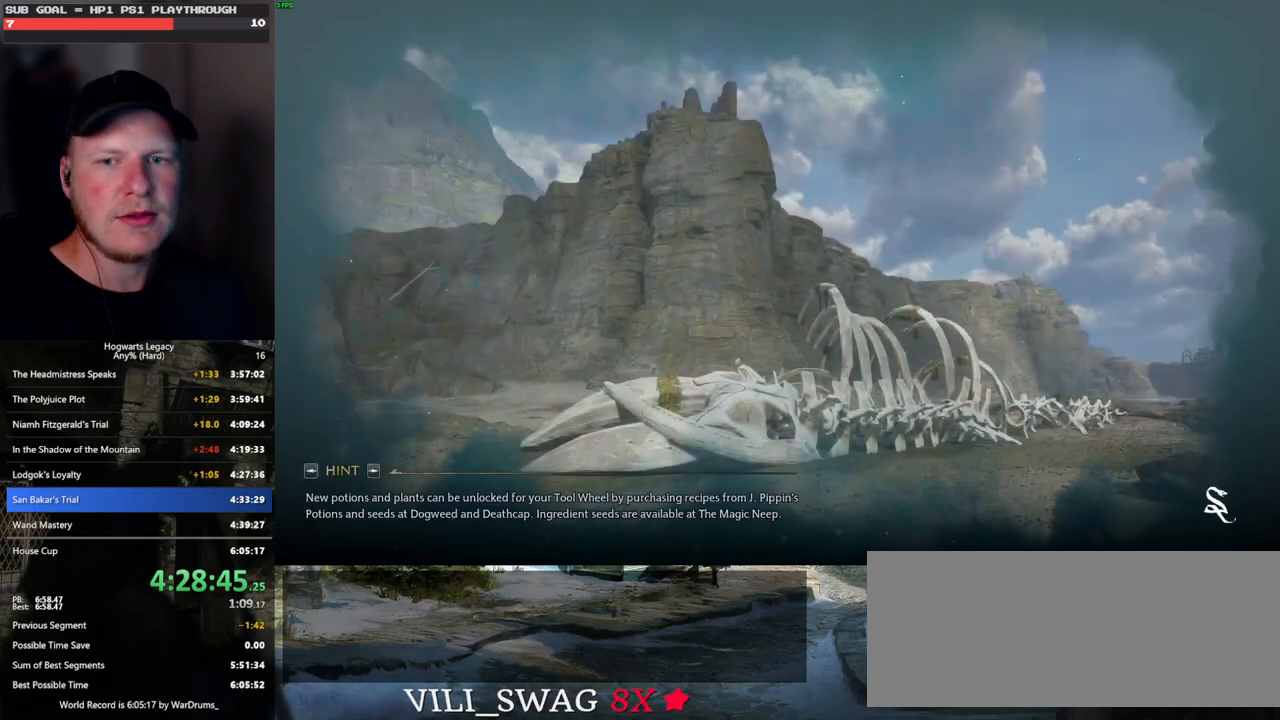
{"keys": [], "mouse": [], "events": []}
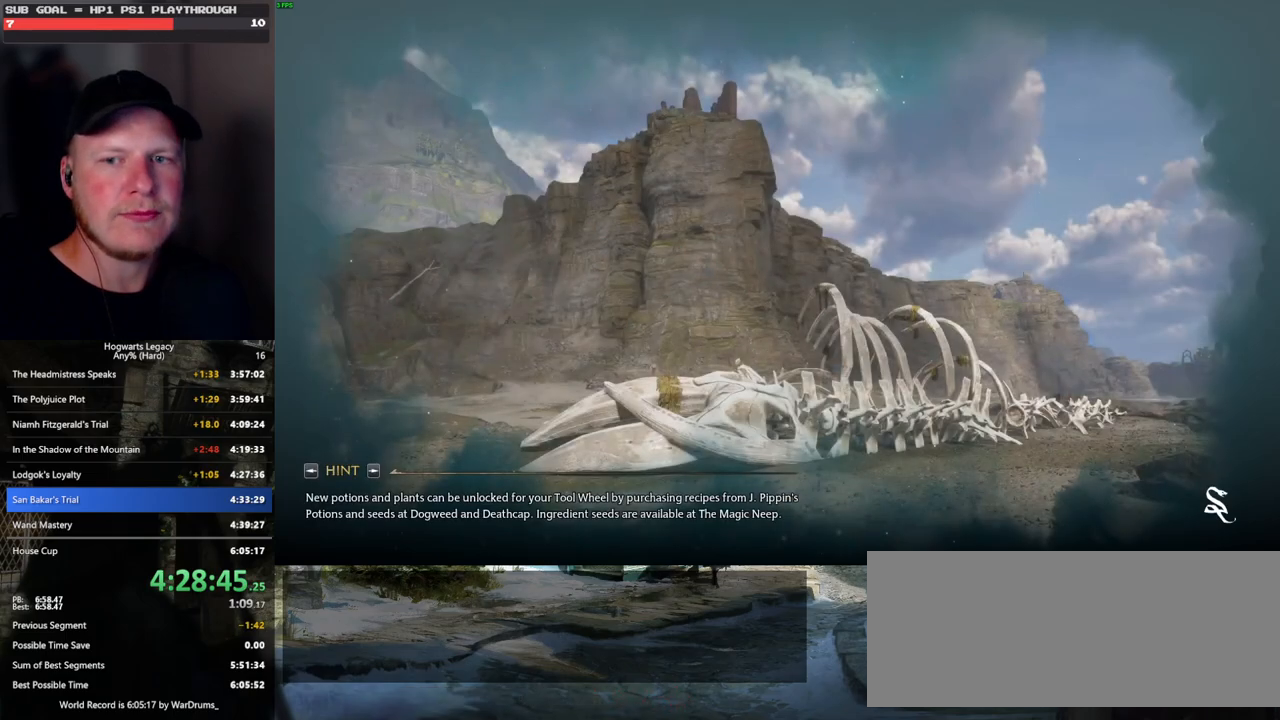
{"keys": [], "mouse": [], "events": []}
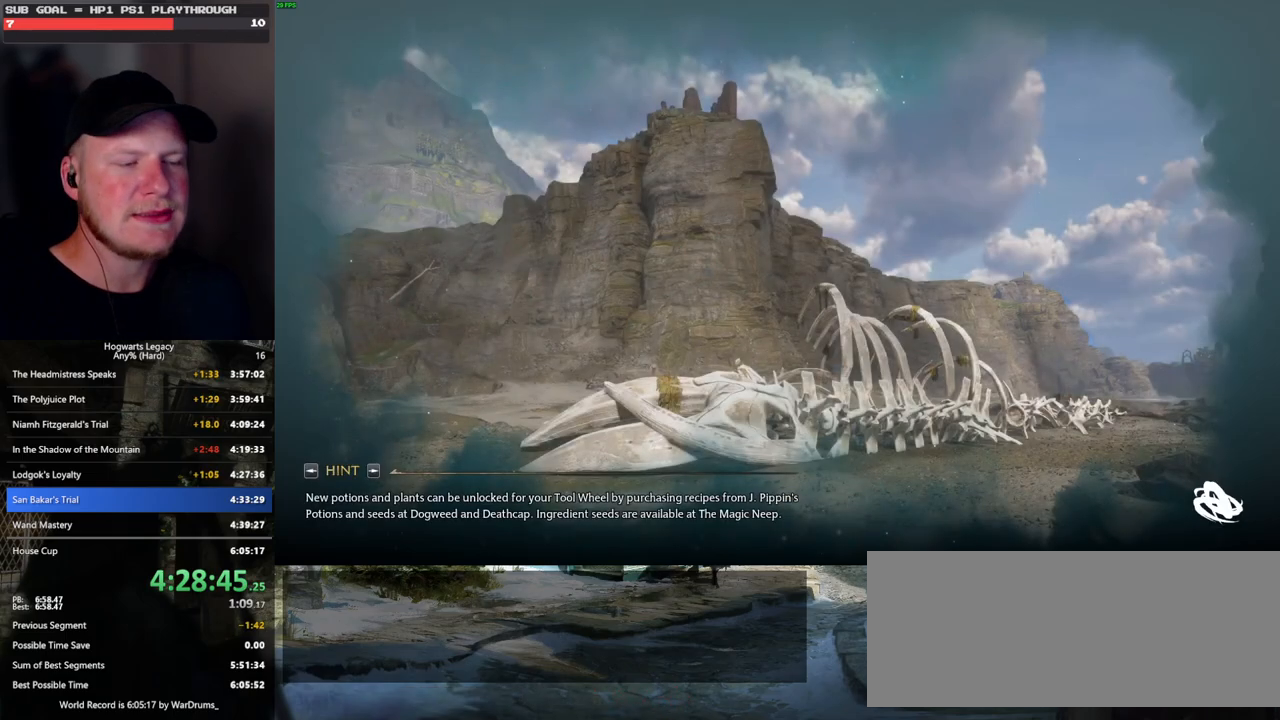
{"keys": [], "mouse": [], "events": [[67, "m", "down"], [117, "m", "up"], [233, "m", "down"], [300, "m", "up"], [417, "m", "down"], [483, "m", "up"]]}
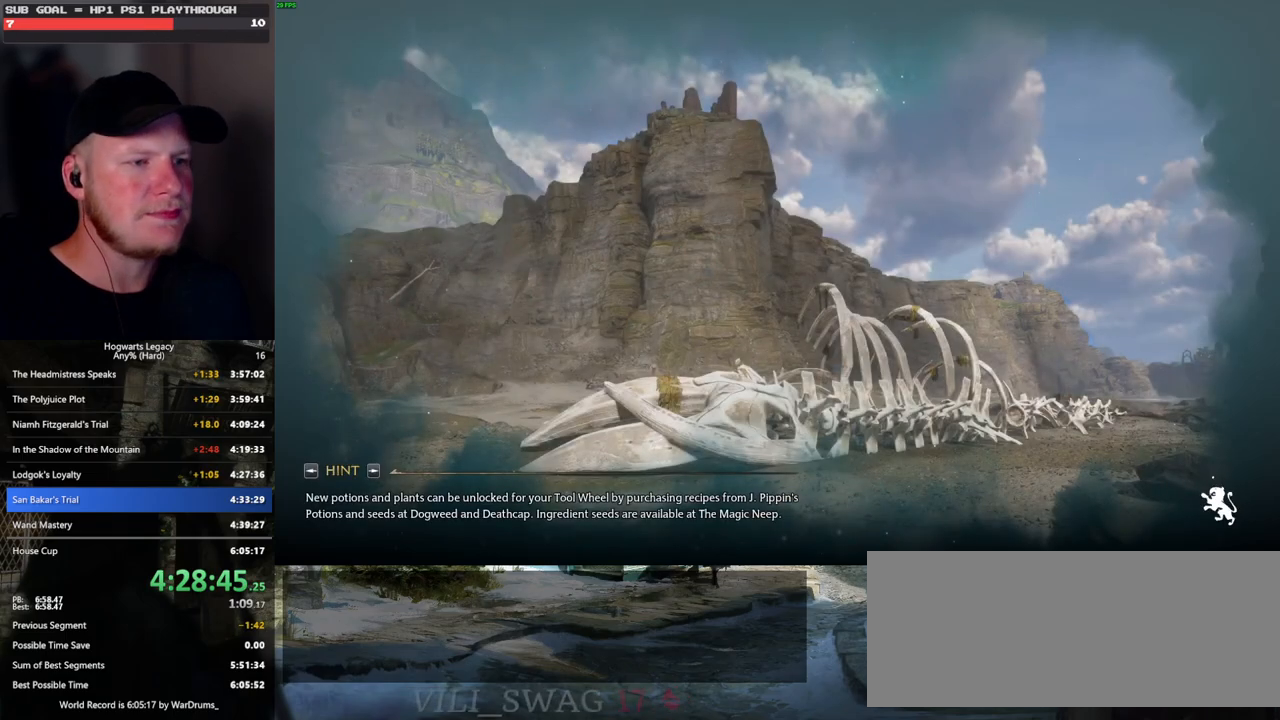
{"keys": [], "mouse": [], "events": [[83, "m", "down"], [150, "m", "up"], [250, "m", "down"], [300, "m", "up"], [417, "m", "down"], [483, "m", "up"]]}
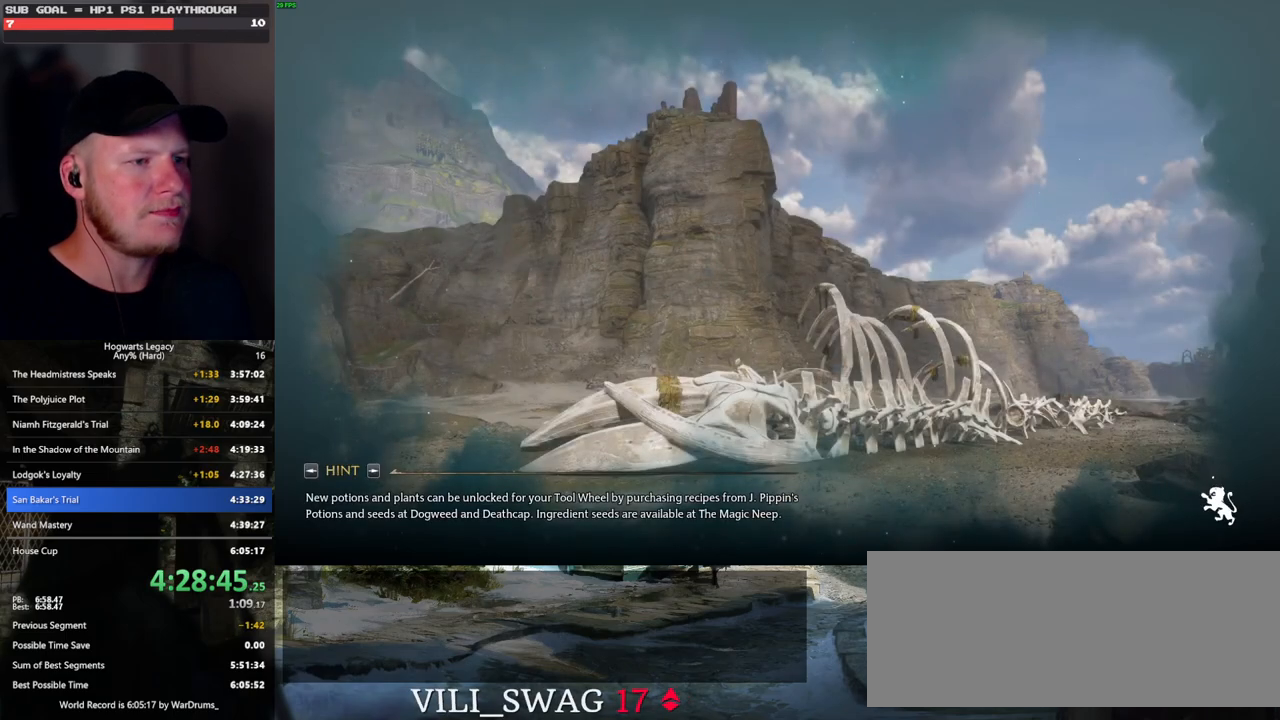
{"keys": [], "mouse": [], "events": [[100, "m", "down"], [150, "m", "up"], [267, "m", "down"], [317, "m", "up"], [417, "m", "down"], [483, "m", "up"]]}
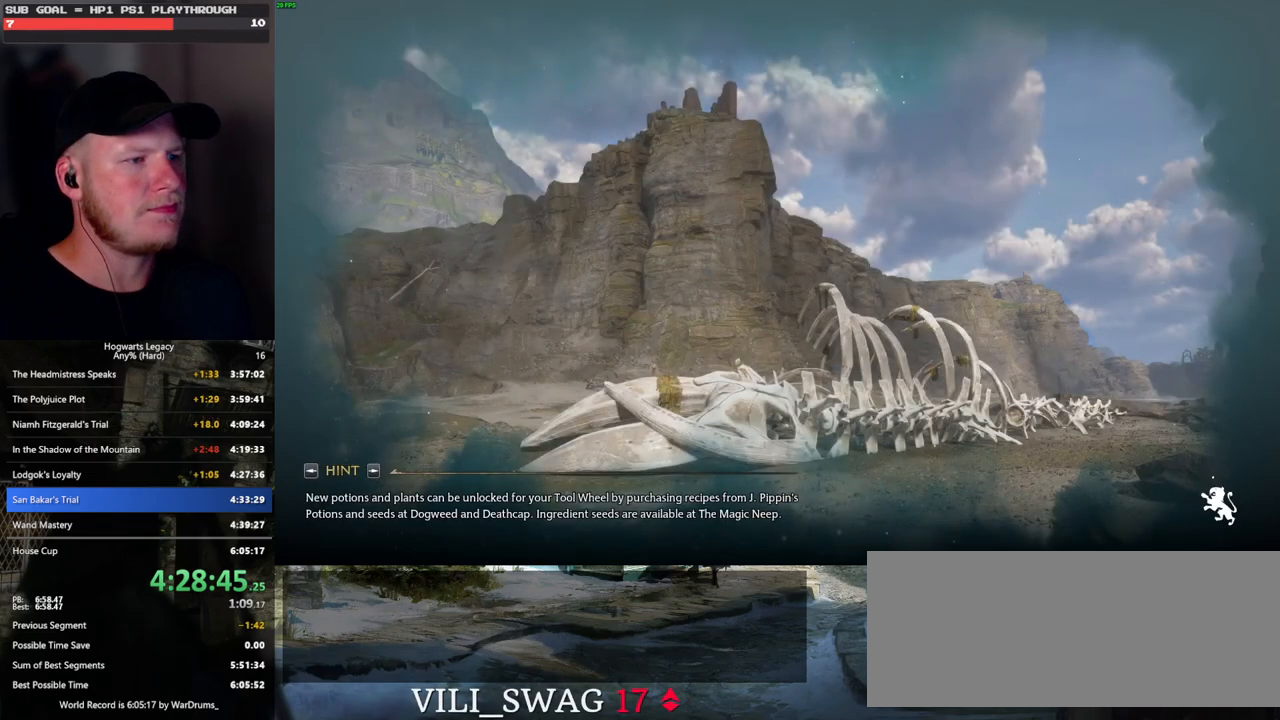
{"keys": [], "mouse": [], "events": [[83, "m", "down"], [133, "m", "up"], [233, "m", "down"], [300, "m", "up"], [400, "m", "down"], [450, "m", "up"]]}
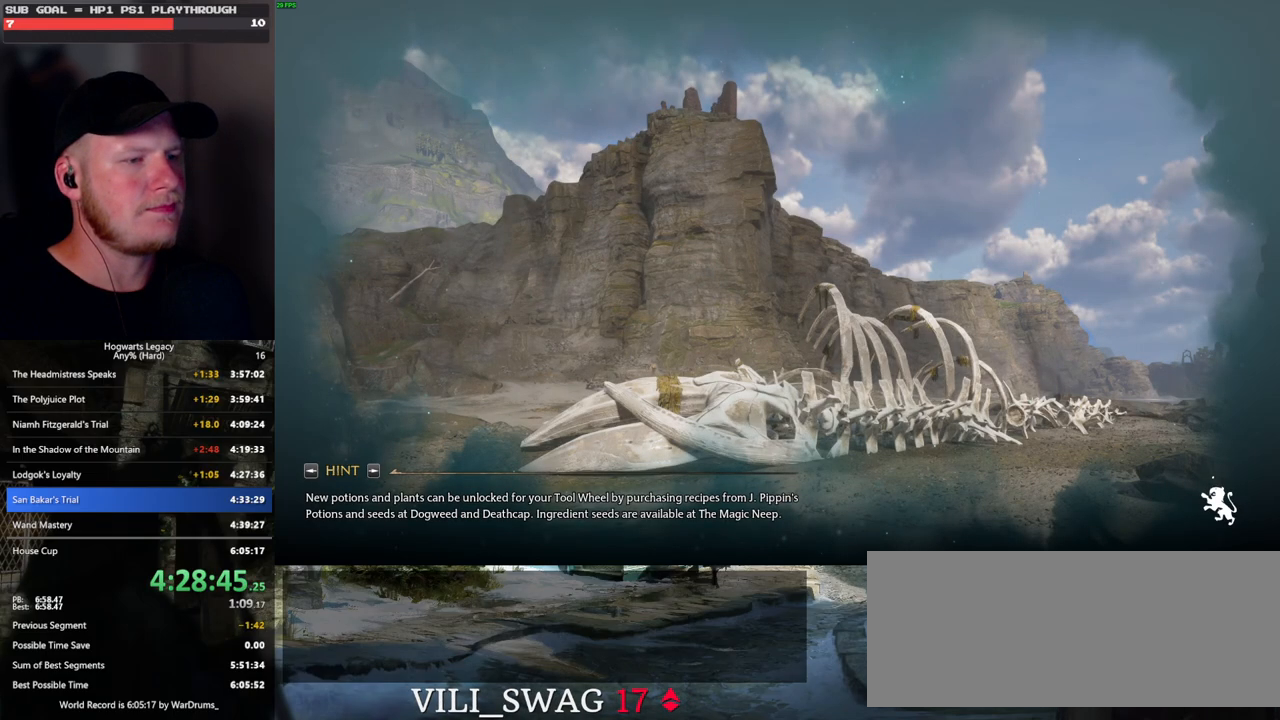
{"keys": ["m"], "mouse": [], "events": [[50, "m", "down"], [100, "m", "up"], [200, "m", "down"], [267, "m", "up"], [350, "m", "down"], [400, "m", "up"], [500, "m", "down"]]}
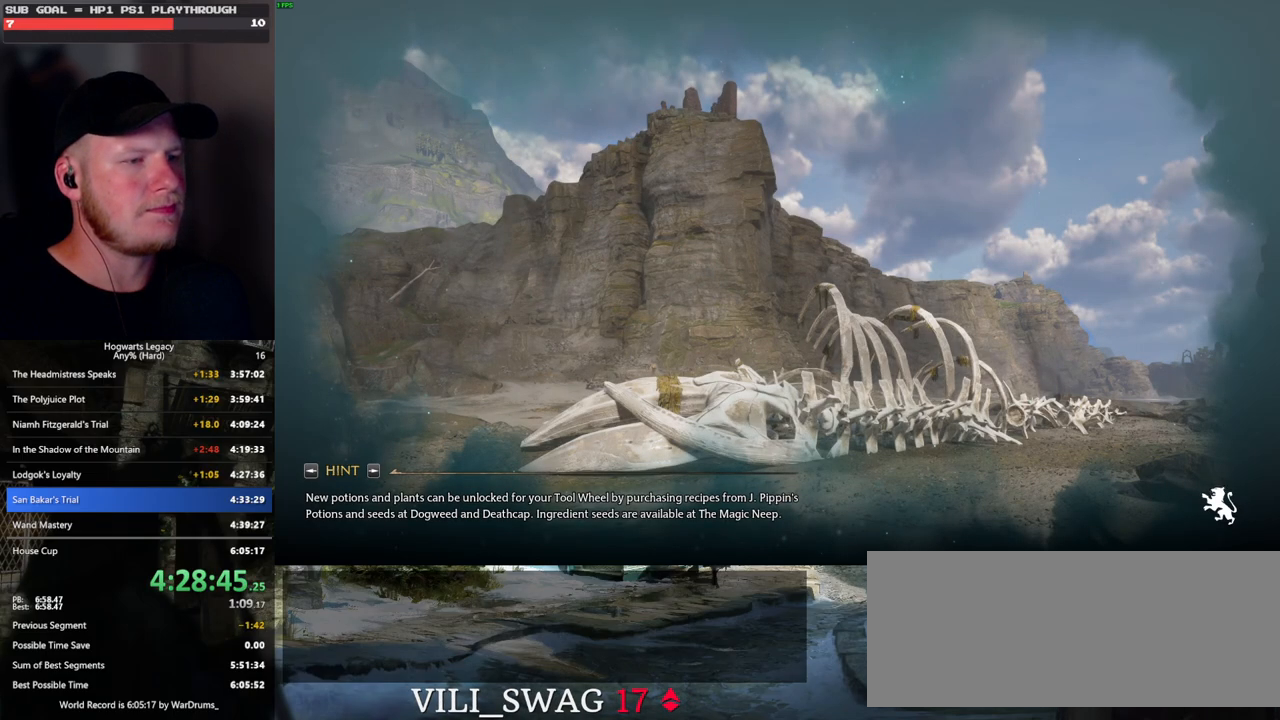
{"keys": ["m"], "mouse": [], "events": [[50, "m", "up"], [167, "m", "down"], [217, "m", "up"], [467, "m", "down"]]}
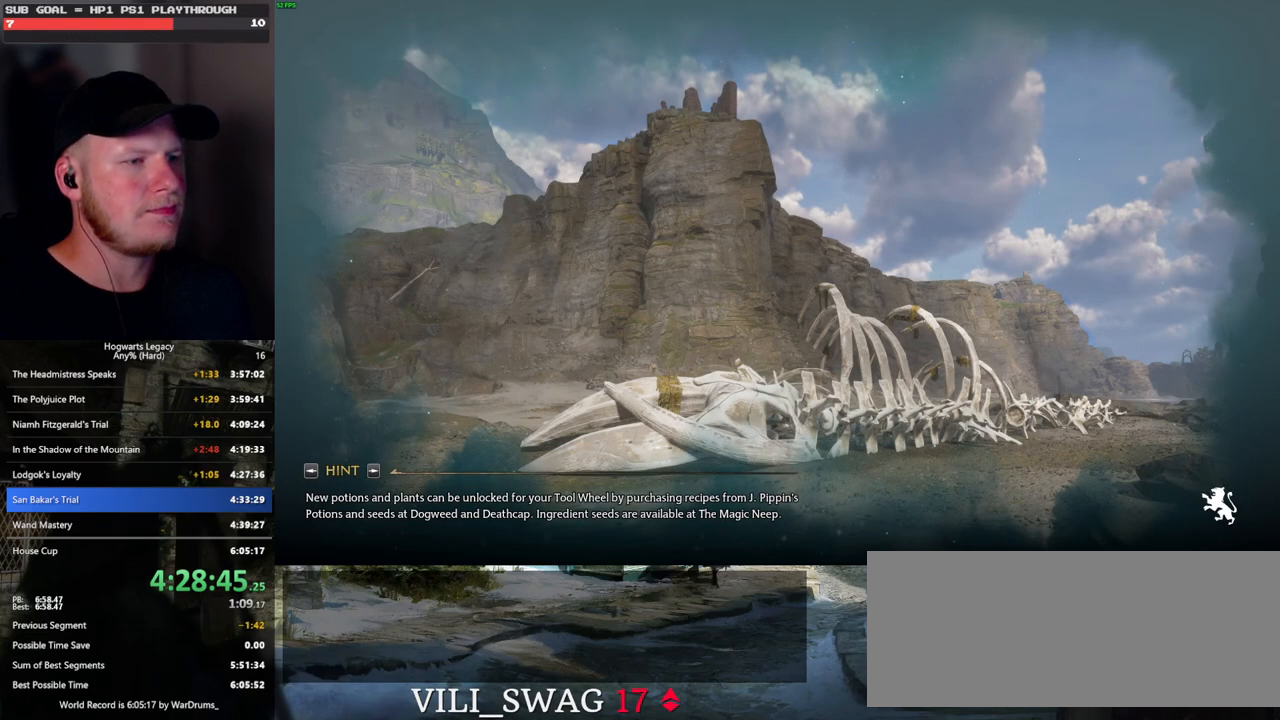
{"keys": [], "mouse": [], "events": [[17, "m", "up"], [117, "m", "down"], [167, "m", "up"], [267, "m", "down"], [333, "m", "up"], [433, "m", "down"], [483, "m", "up"]]}
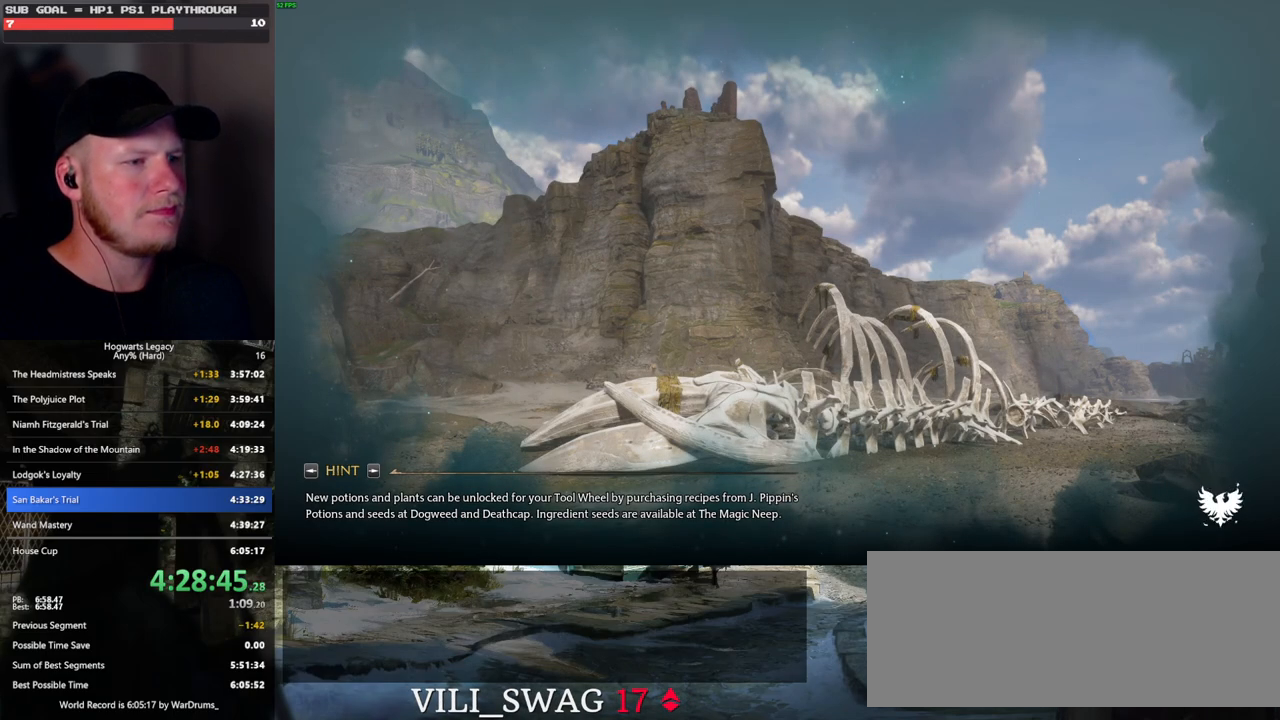
{"keys": [], "mouse": [], "events": [[83, "m", "down"], [150, "m", "up"], [250, "m", "down"], [300, "m", "up"], [383, "m", "down"], [467, "m", "up"]]}
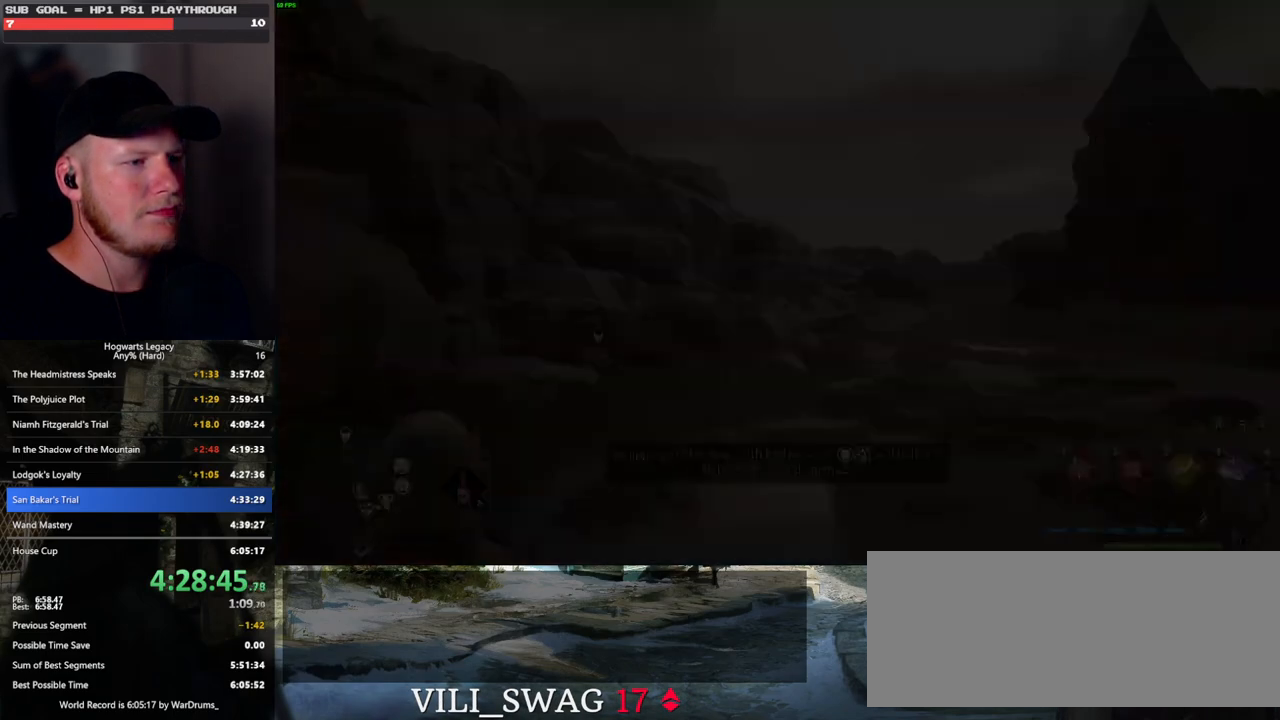
{"keys": [], "mouse": [], "events": [[67, "f", "down"], [167, "f", "up"], [233, "f", "down"], [317, "f", "up"], [383, "f", "down"], [450, "f", "up"]]}
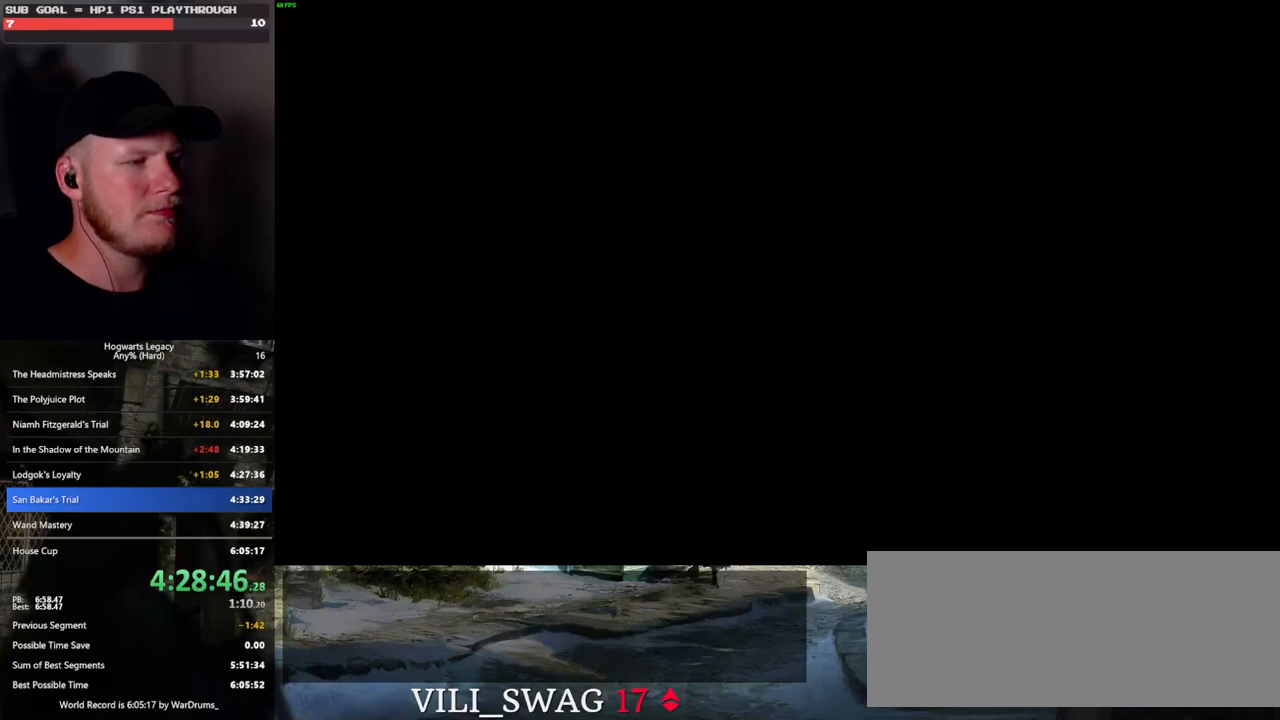
{"keys": [], "mouse": [], "events": [[33, "f", "down"], [83, "f", "up"], [167, "f", "down"], [233, "f", "up"], [300, "f", "down"], [367, "f", "up"], [433, "f", "down"], [500, "f", "up"]]}
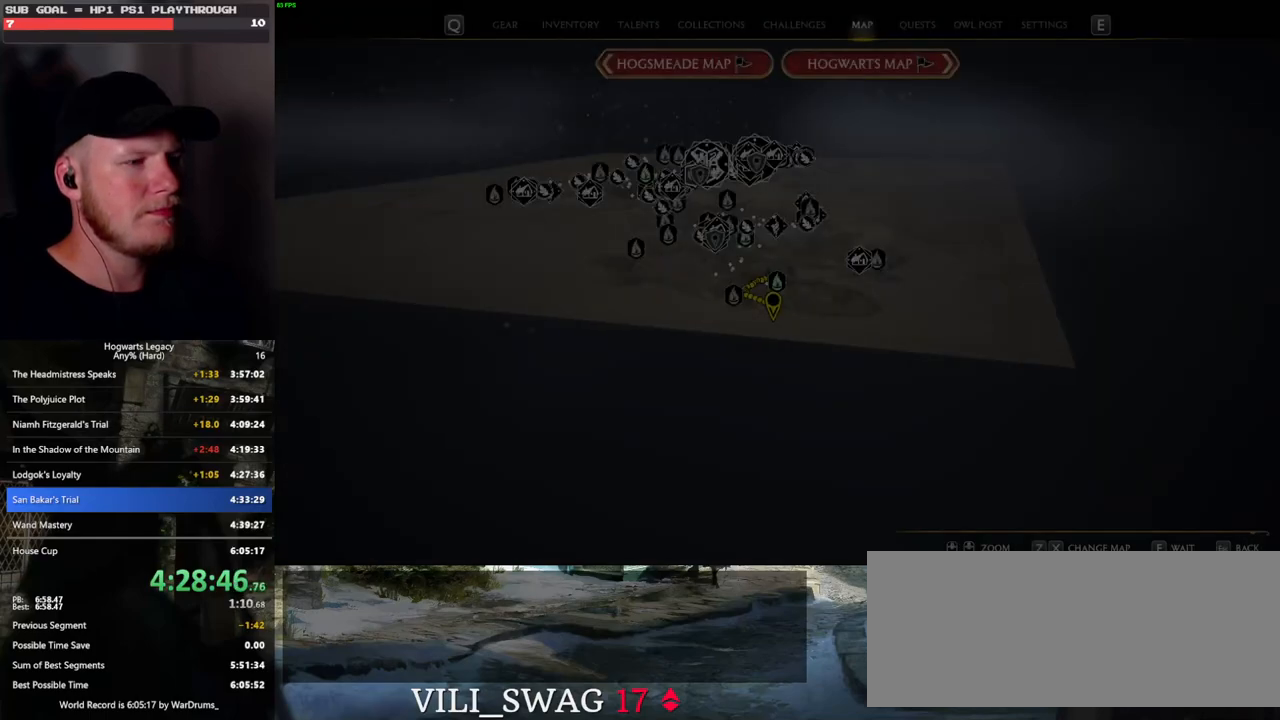
{"keys": [], "mouse": [], "events": [[67, "f", "down"], [150, "f", "up"], [217, "f", "down"], [283, "f", "up"], [367, "f", "down"], [433, "f", "up"]]}
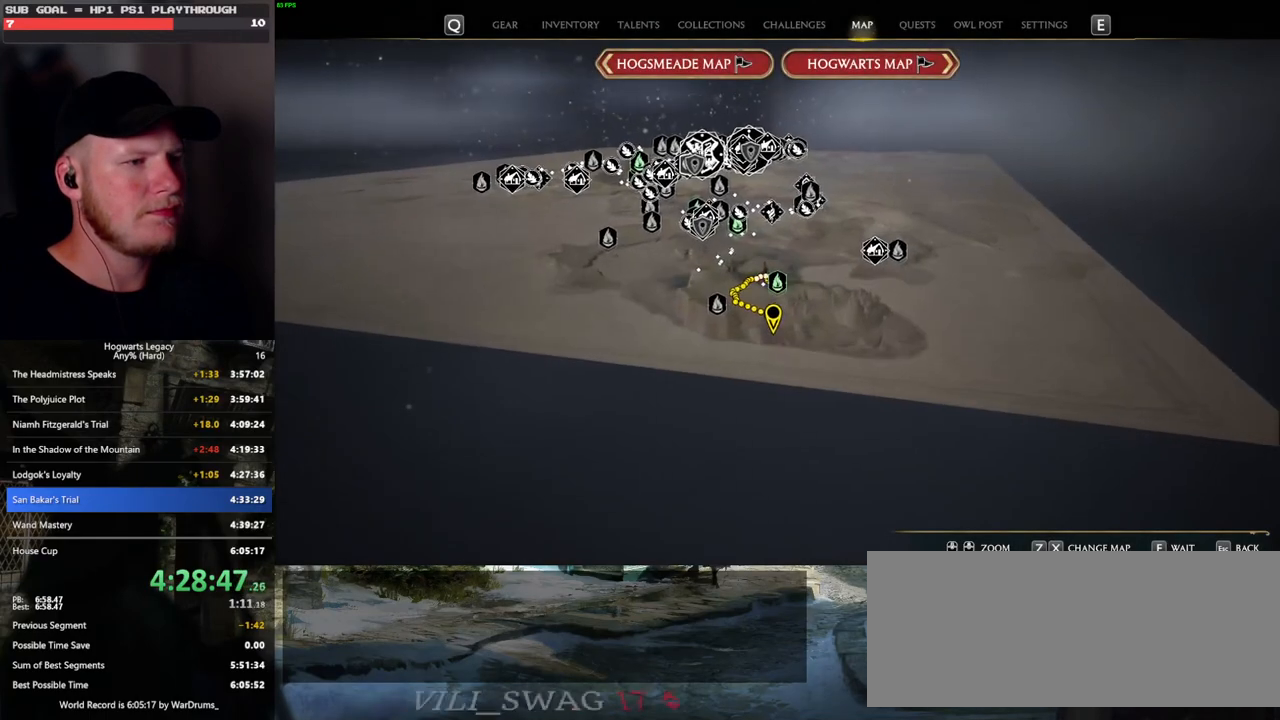
{"keys": [], "mouse": [], "events": [[17, "f", "down"], [67, "f", "up"], [150, "f", "down"], [200, "f", "up"], [283, "f", "down"], [350, "f", "up"], [433, "f", "down"], [483, "f", "up"]]}